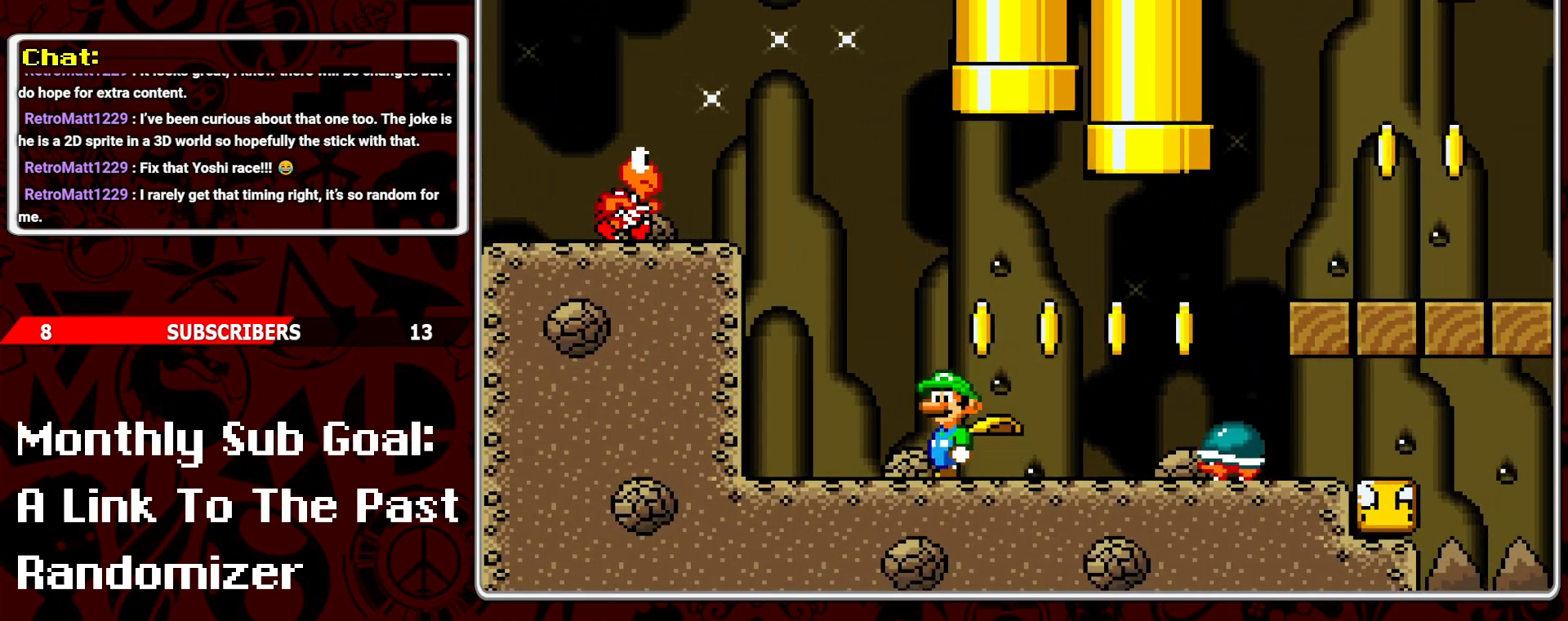
Gameplay with a controller (Nintendo layout); each line is a JSON object with the inputs held at the frame after it. "events" lists button and stick changes between this image and that frame as [ms after this image, input, new state], when the widget could be followed in between. Not read: L3 R3.
{"buttons": ["B", "Y", "DPAD_UP"], "events": [[17, "Y", "down"], [133, "B", "down"], [250, "DPAD_RIGHT", "up"], [250, "DPAD_UP", "down"], [300, "DPAD_LEFT", "down"], [483, "DPAD_LEFT", "up"]]}
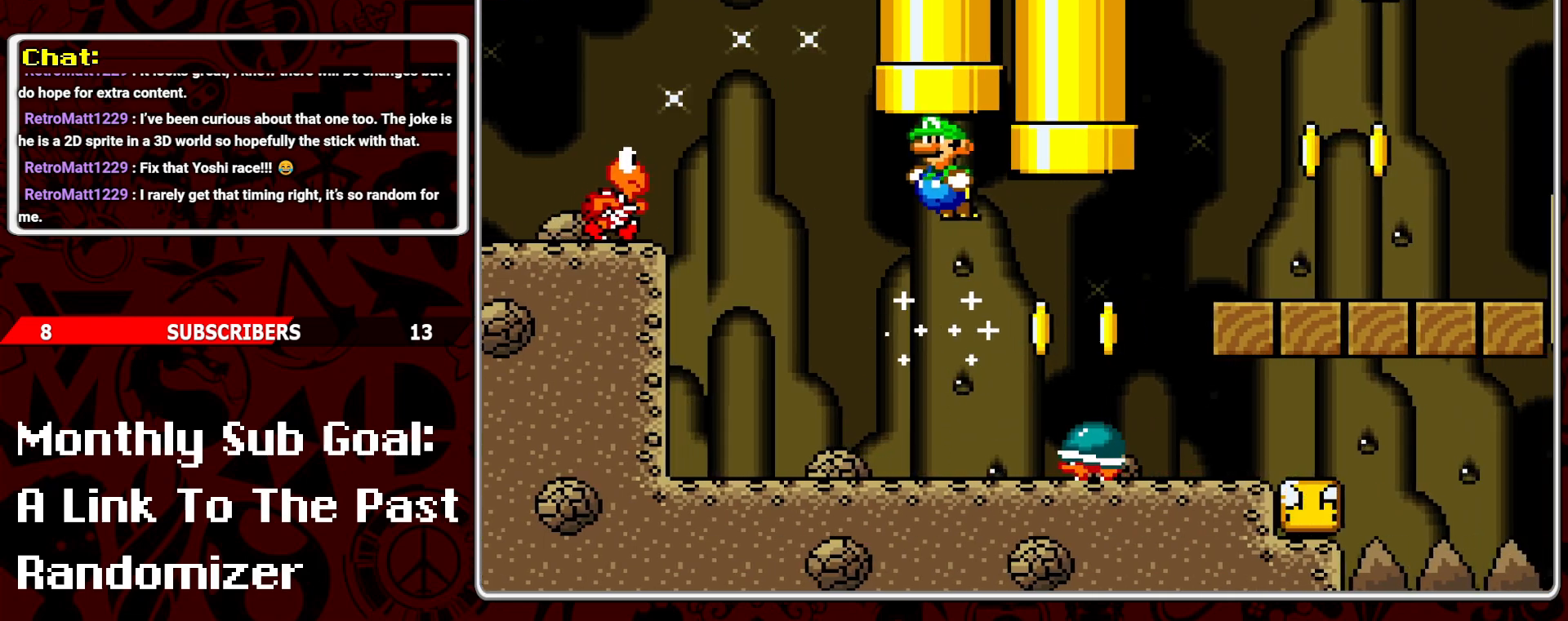
{"buttons": ["Y", "DPAD_RIGHT"], "events": [[133, "DPAD_LEFT", "down"], [167, "B", "up"], [200, "DPAD_LEFT", "up"], [217, "DPAD_UP", "up"], [467, "DPAD_RIGHT", "down"]]}
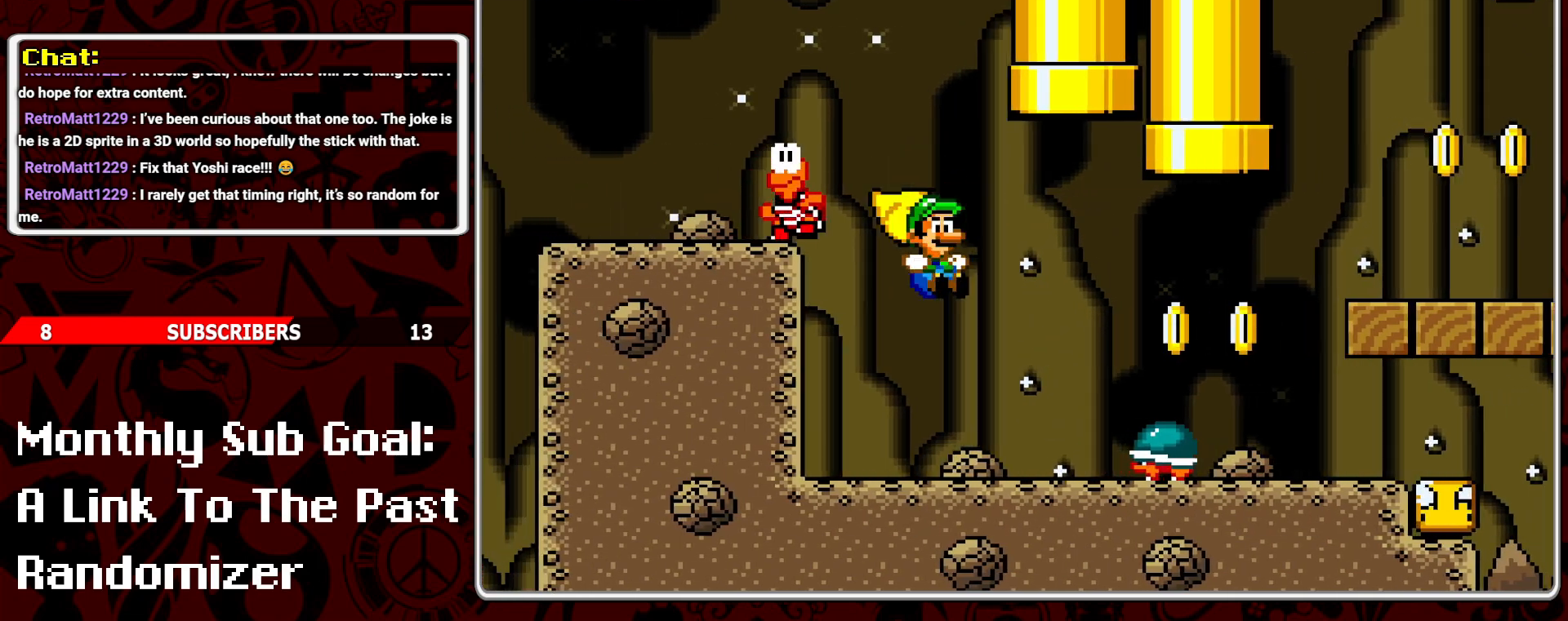
{"buttons": ["Y", "DPAD_RIGHT"], "events": [[233, "B", "down"], [367, "B", "up"], [367, "Y", "up"], [450, "Y", "down"]]}
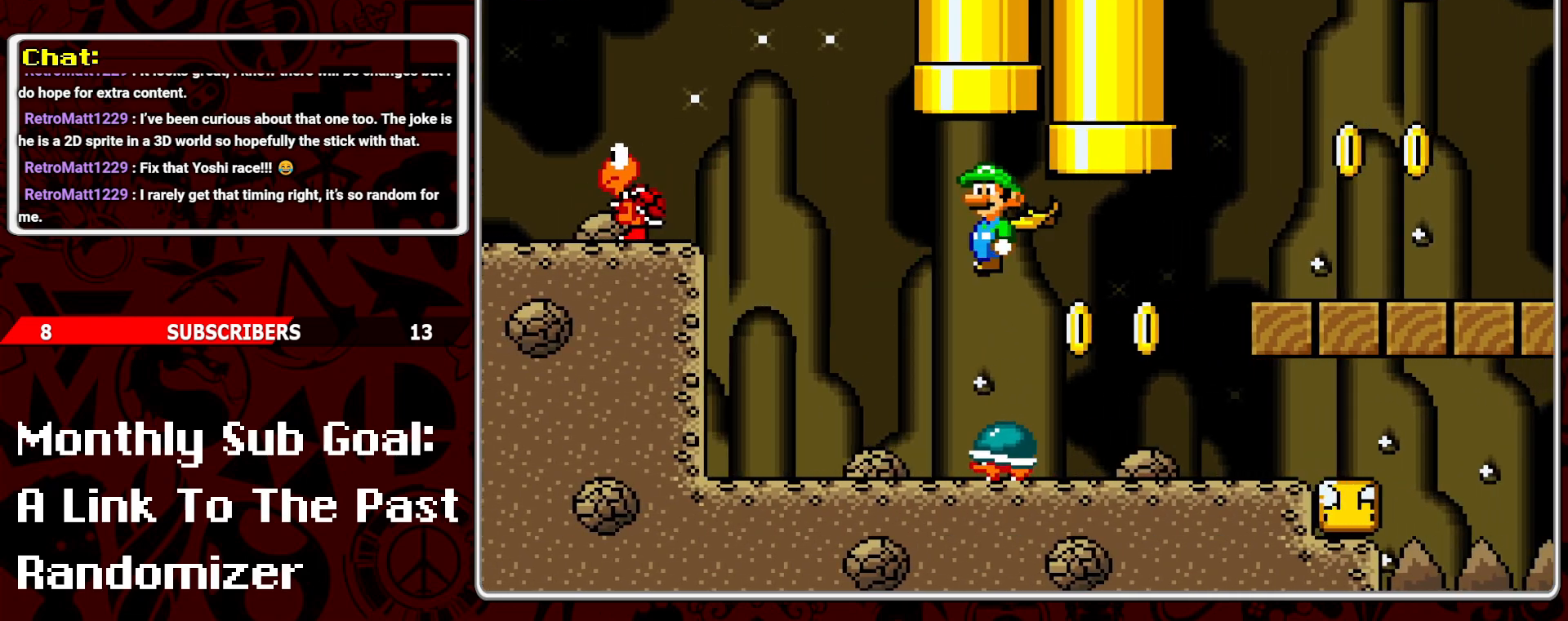
{"buttons": ["Y"], "events": [[133, "DPAD_RIGHT", "up"], [167, "DPAD_LEFT", "down"], [300, "DPAD_LEFT", "up"]]}
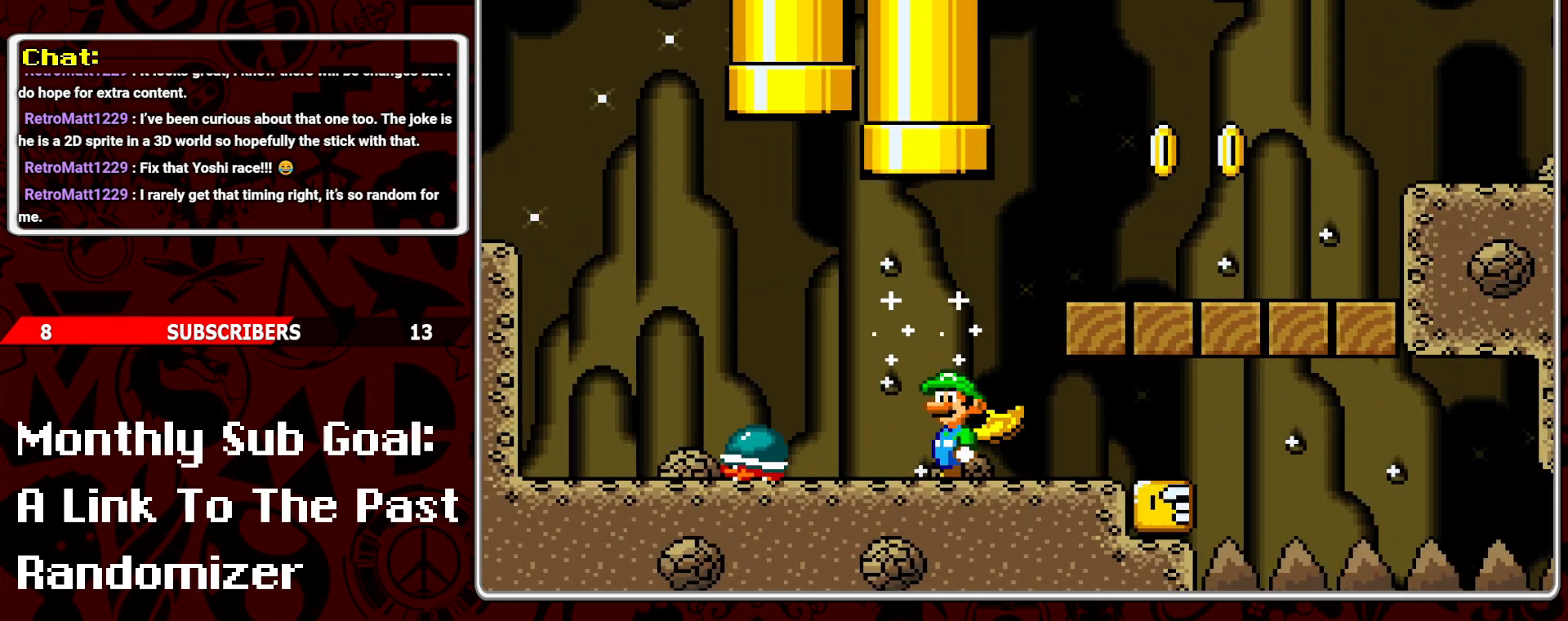
{"buttons": ["Y"], "events": [[50, "DPAD_LEFT", "down"], [133, "B", "down"], [167, "DPAD_LEFT", "up"], [183, "DPAD_UP", "down"], [450, "DPAD_UP", "up"], [500, "B", "up"]]}
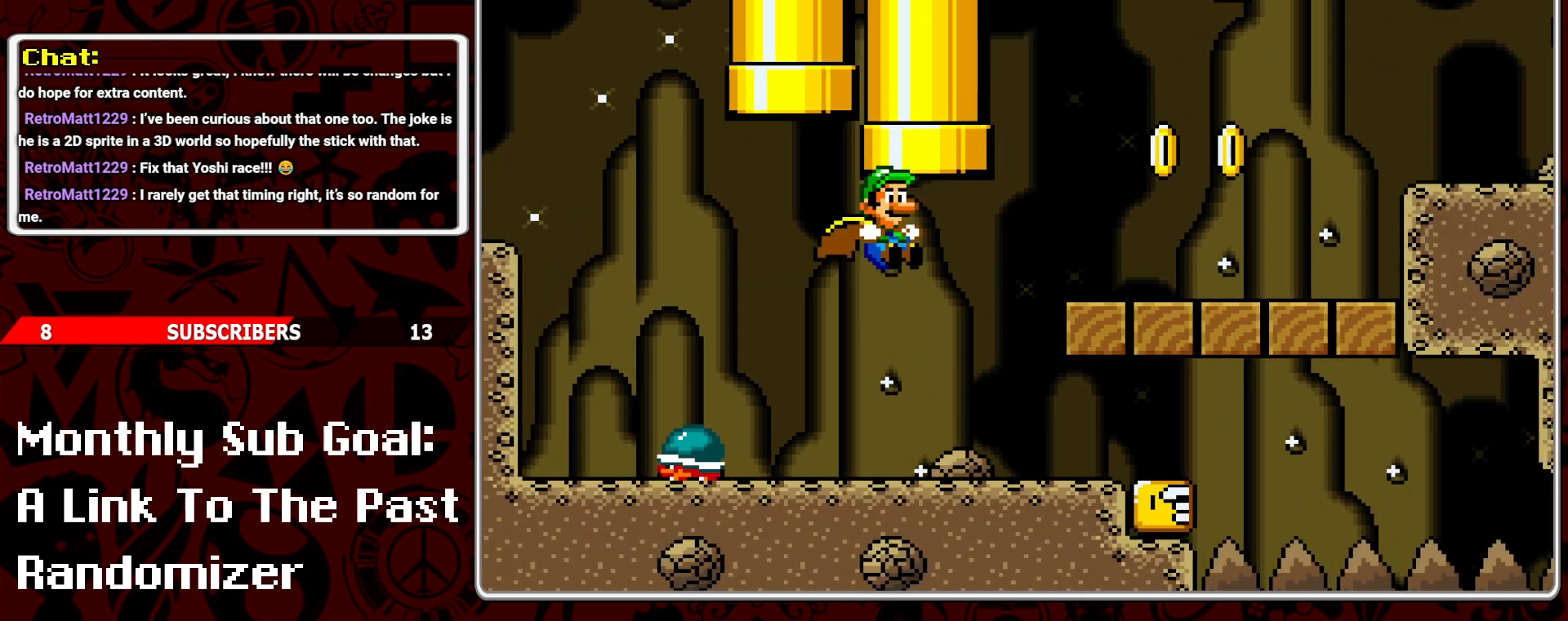
{"buttons": ["B", "Y", "DPAD_LEFT"], "events": [[150, "DPAD_LEFT", "down"], [500, "B", "down"]]}
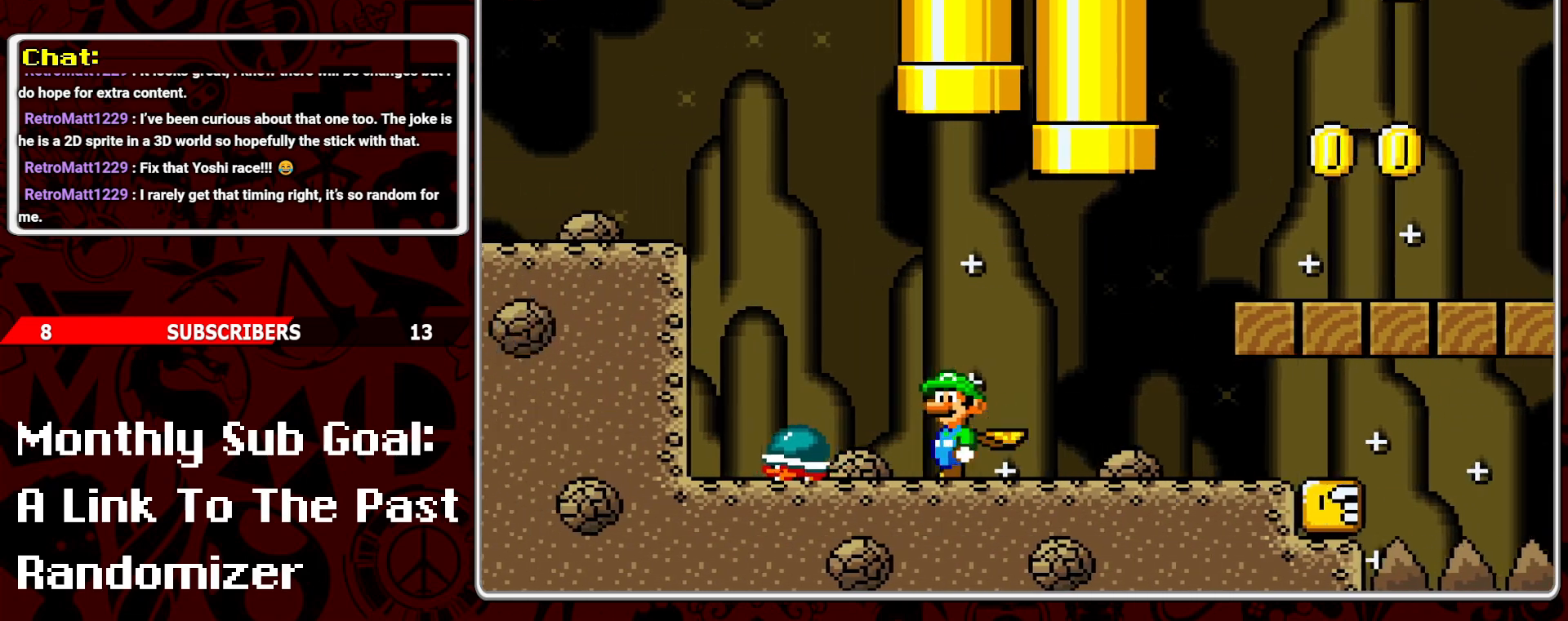
{"buttons": ["Y", "DPAD_RIGHT"], "events": [[100, "B", "up"], [183, "DPAD_LEFT", "up"], [333, "DPAD_RIGHT", "down"]]}
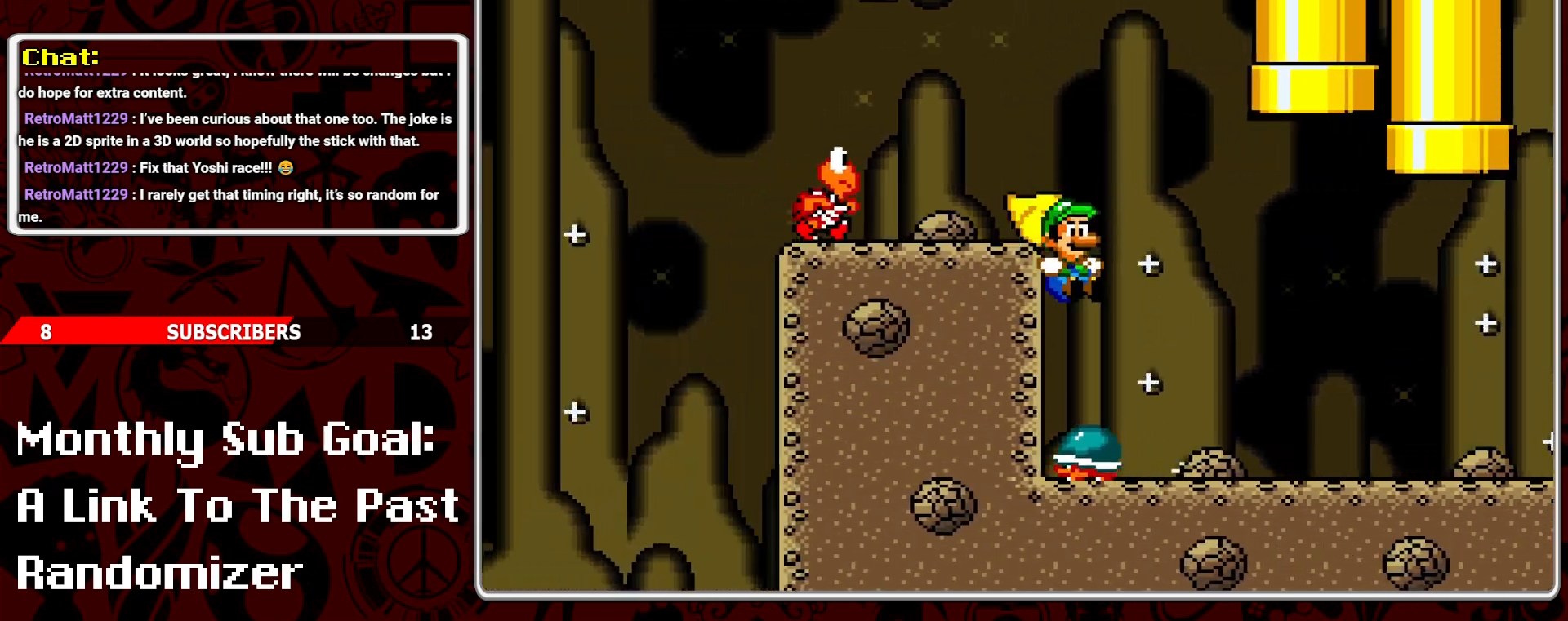
{"buttons": ["Y", "DPAD_LEFT"], "events": [[267, "DPAD_RIGHT", "up"], [333, "DPAD_LEFT", "down"]]}
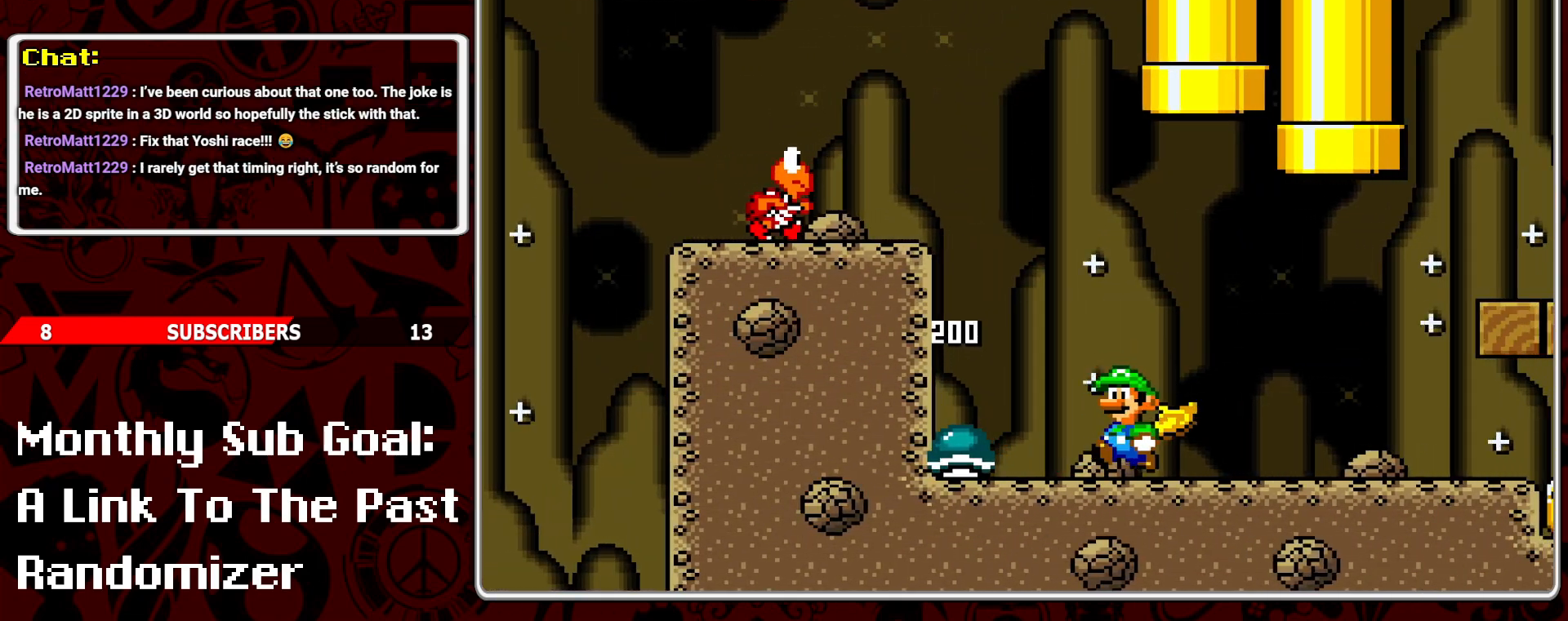
{"buttons": ["Y", "DPAD_RIGHT"], "events": [[283, "DPAD_LEFT", "up"], [400, "DPAD_RIGHT", "down"]]}
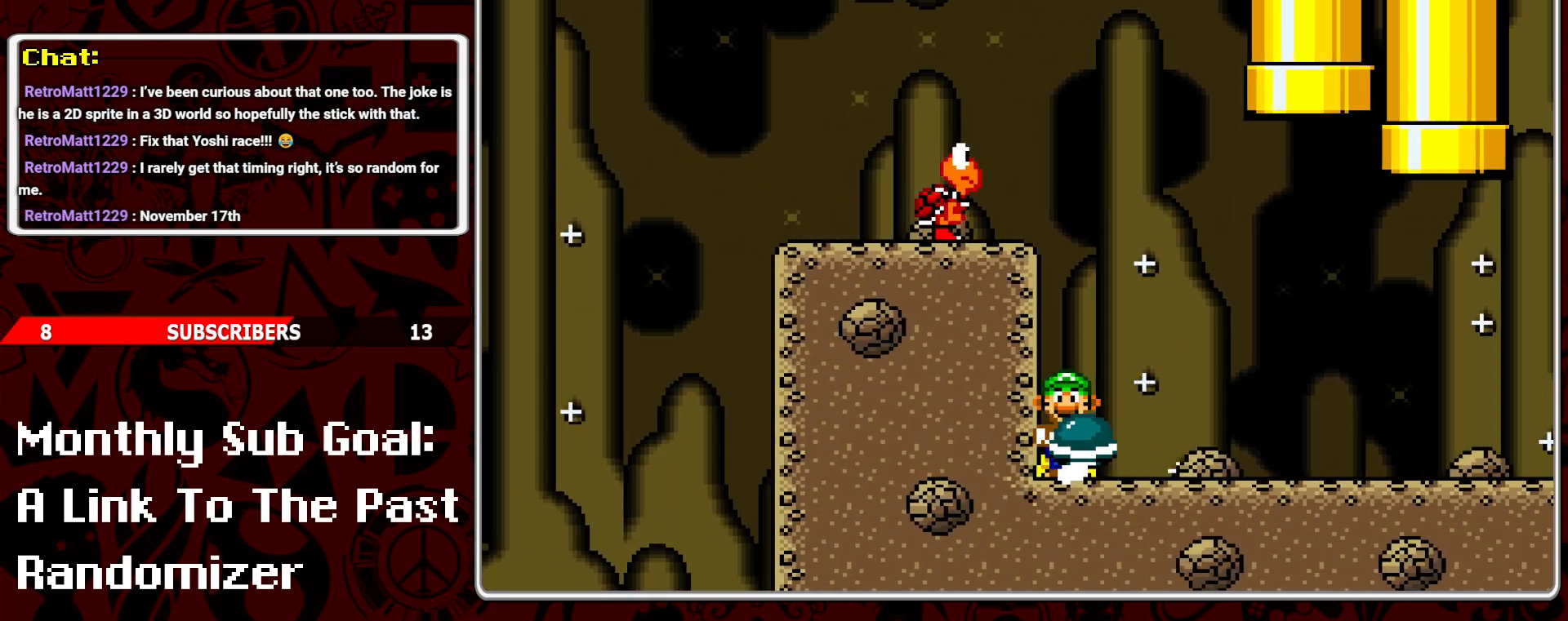
{"buttons": ["Y", "DPAD_RIGHT"], "events": []}
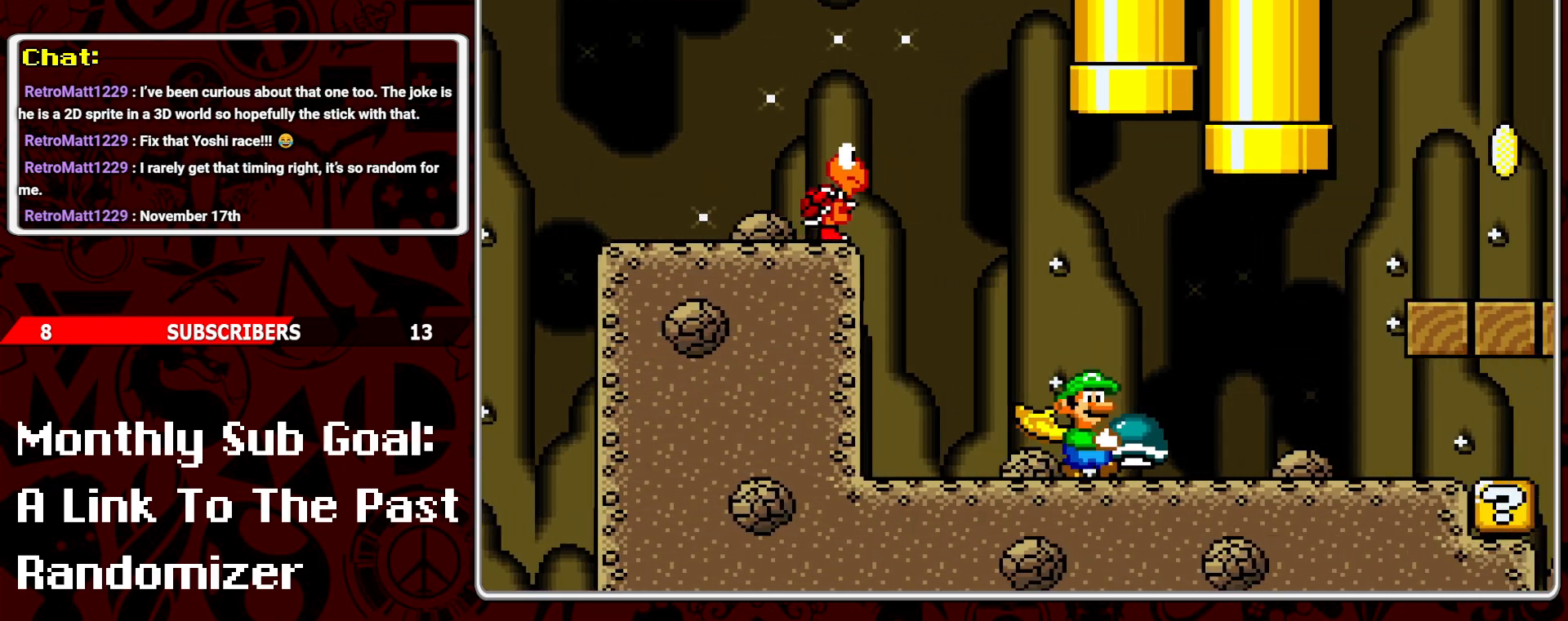
{"buttons": ["Y"], "events": [[433, "DPAD_RIGHT", "up"]]}
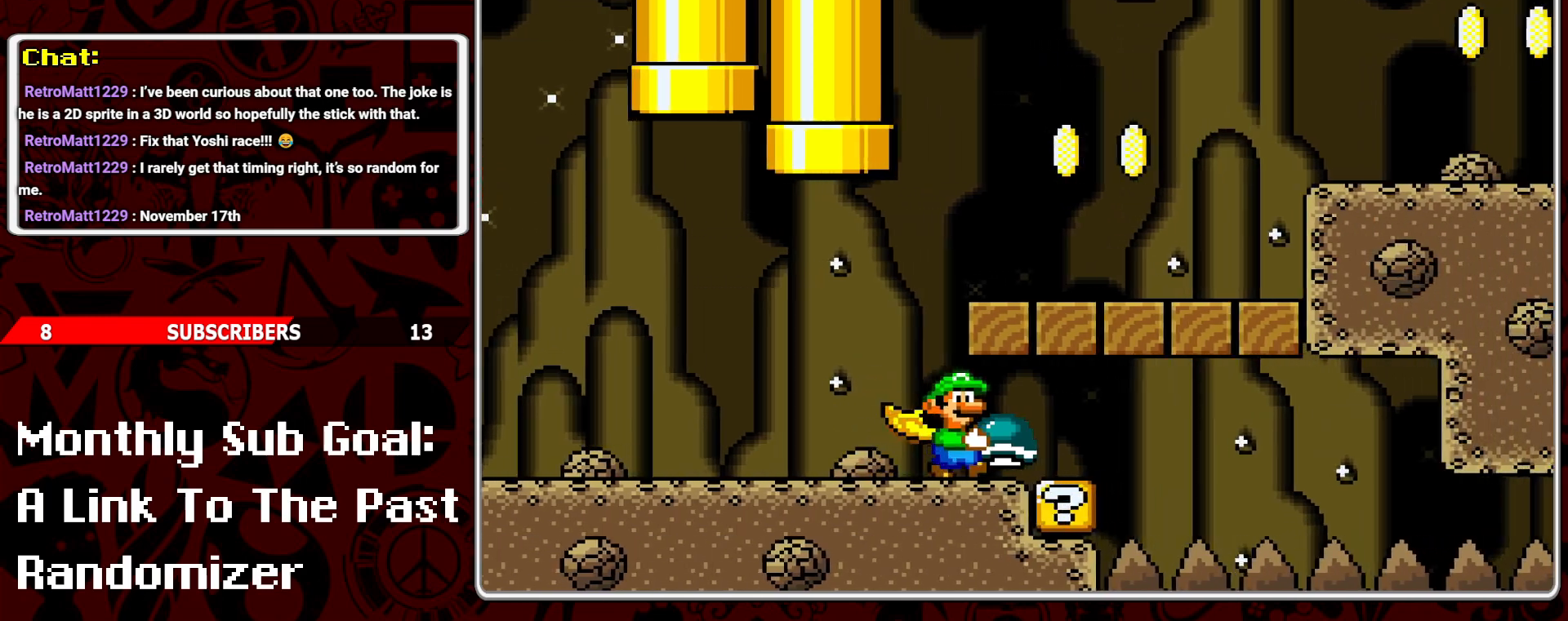
{"buttons": ["Y"], "events": [[33, "DPAD_LEFT", "down"], [167, "DPAD_LEFT", "up"], [317, "DPAD_RIGHT", "down"], [383, "DPAD_RIGHT", "up"]]}
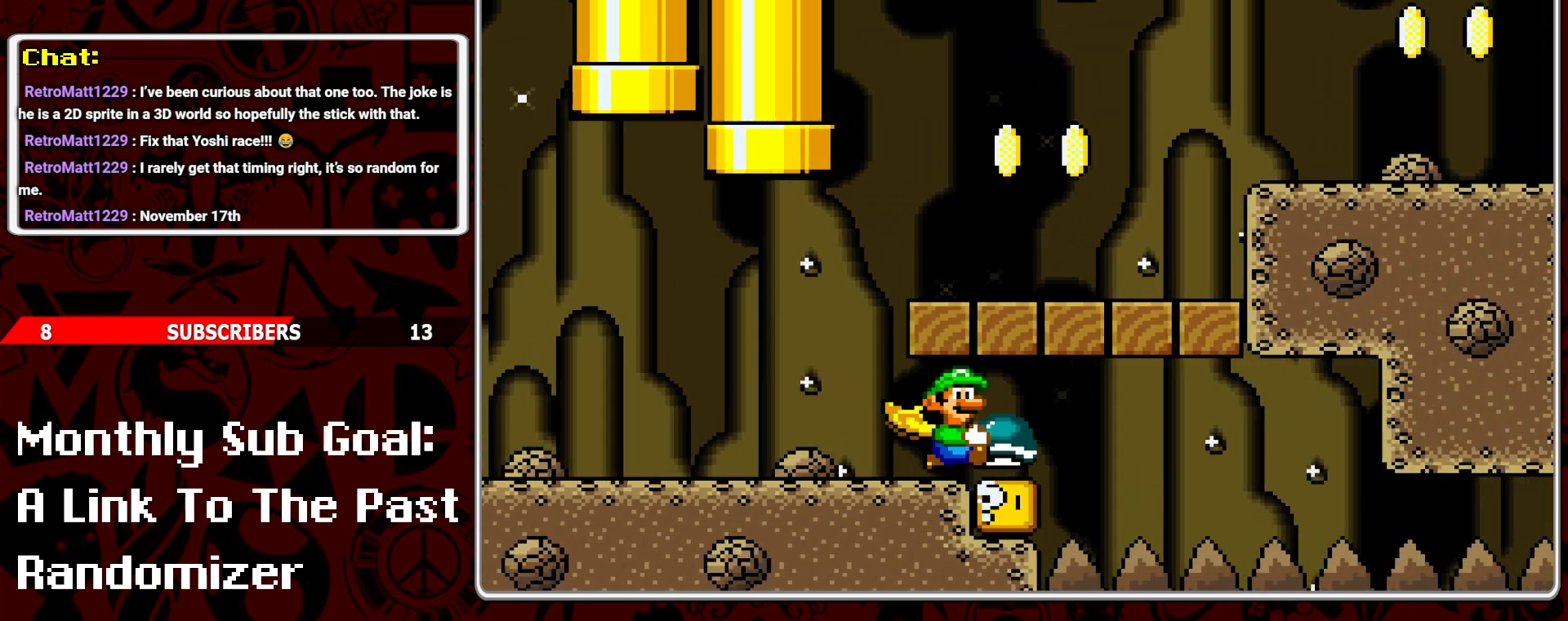
{"buttons": ["Y"], "events": []}
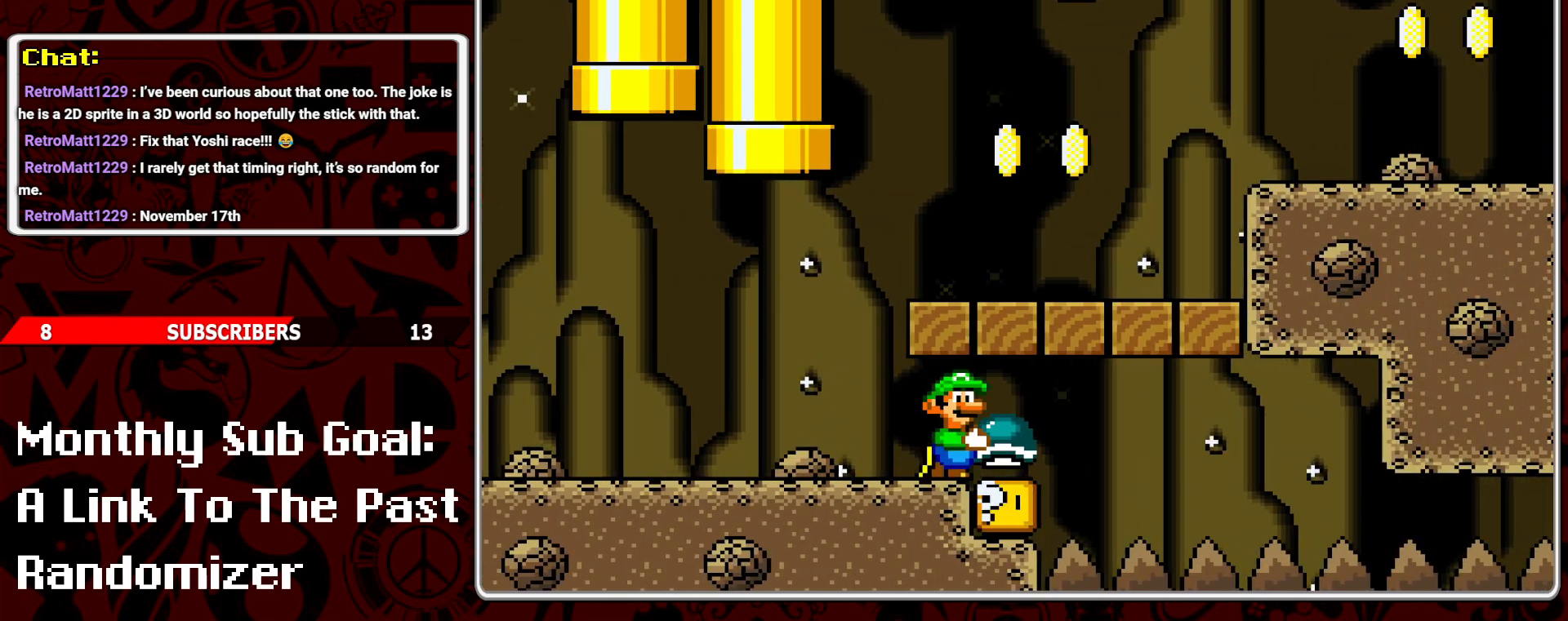
{"buttons": [], "events": [[17, "Y", "up"]]}
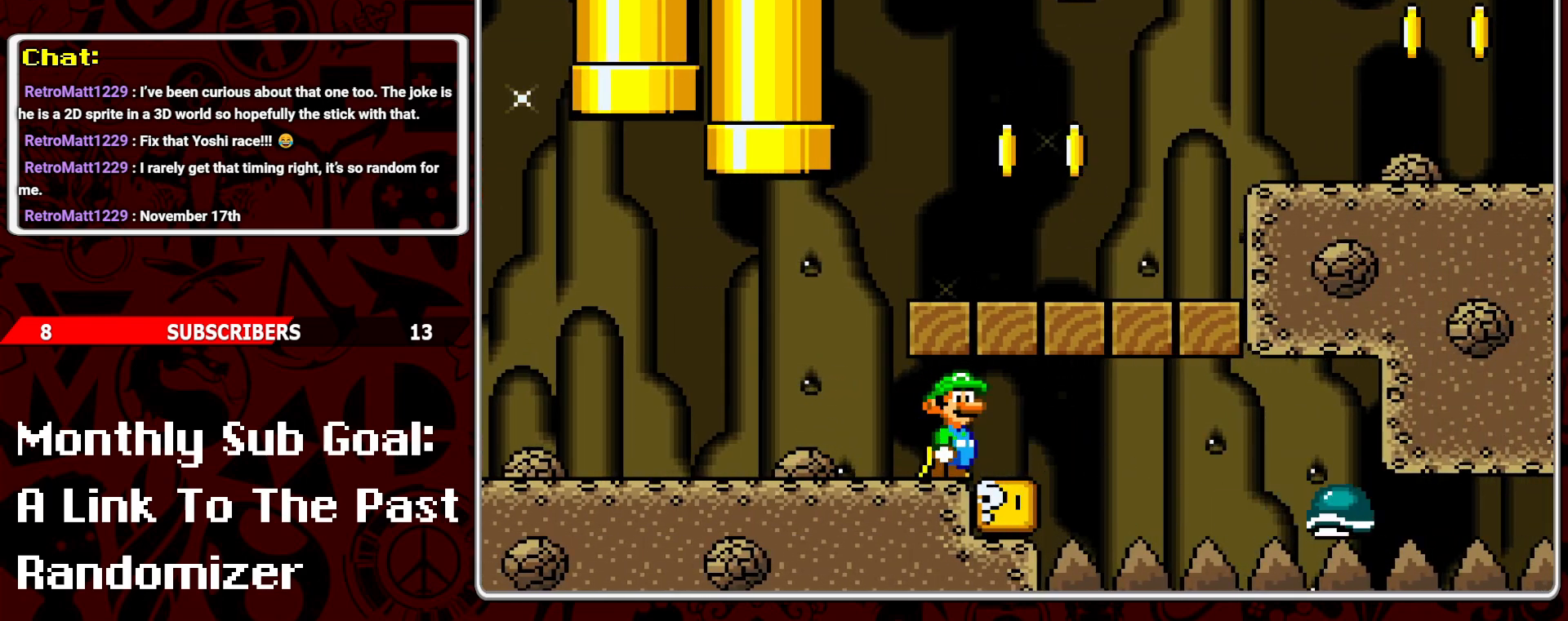
{"buttons": [], "events": []}
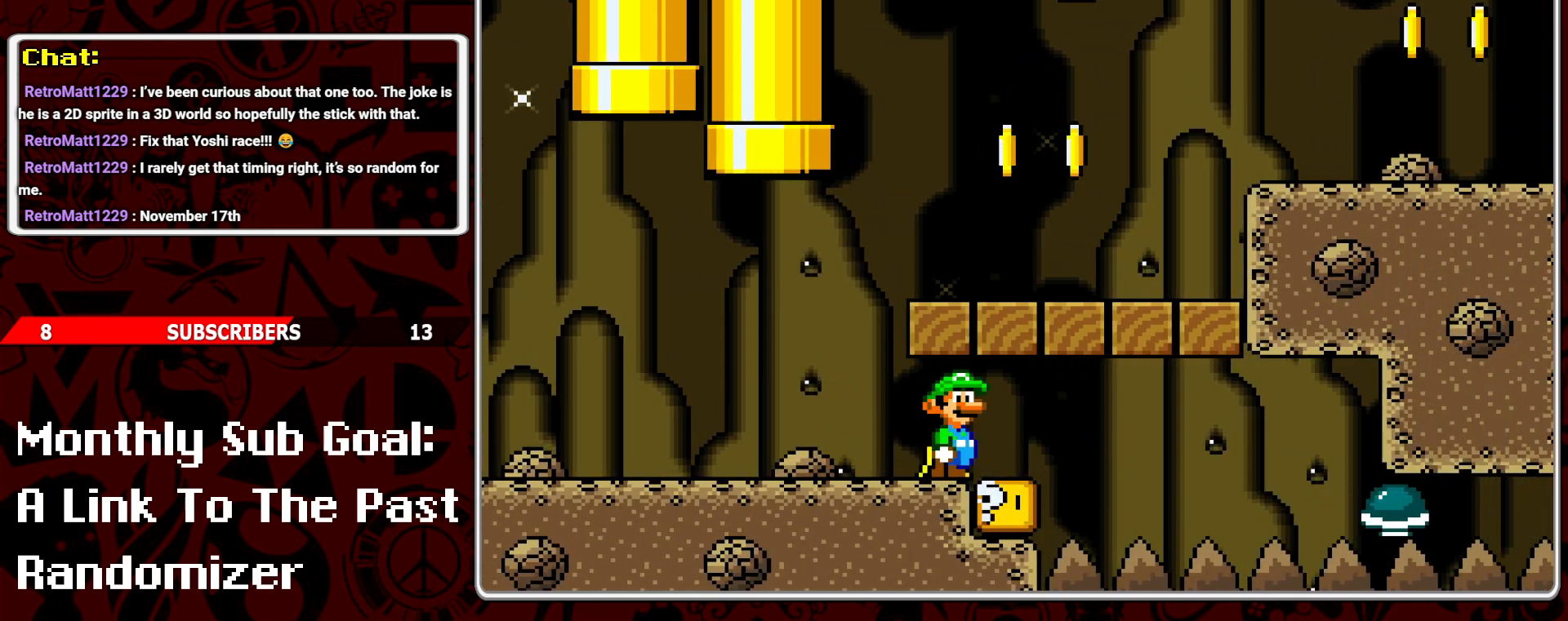
{"buttons": [], "events": [[283, "DPAD_LEFT", "down"], [433, "DPAD_LEFT", "up"]]}
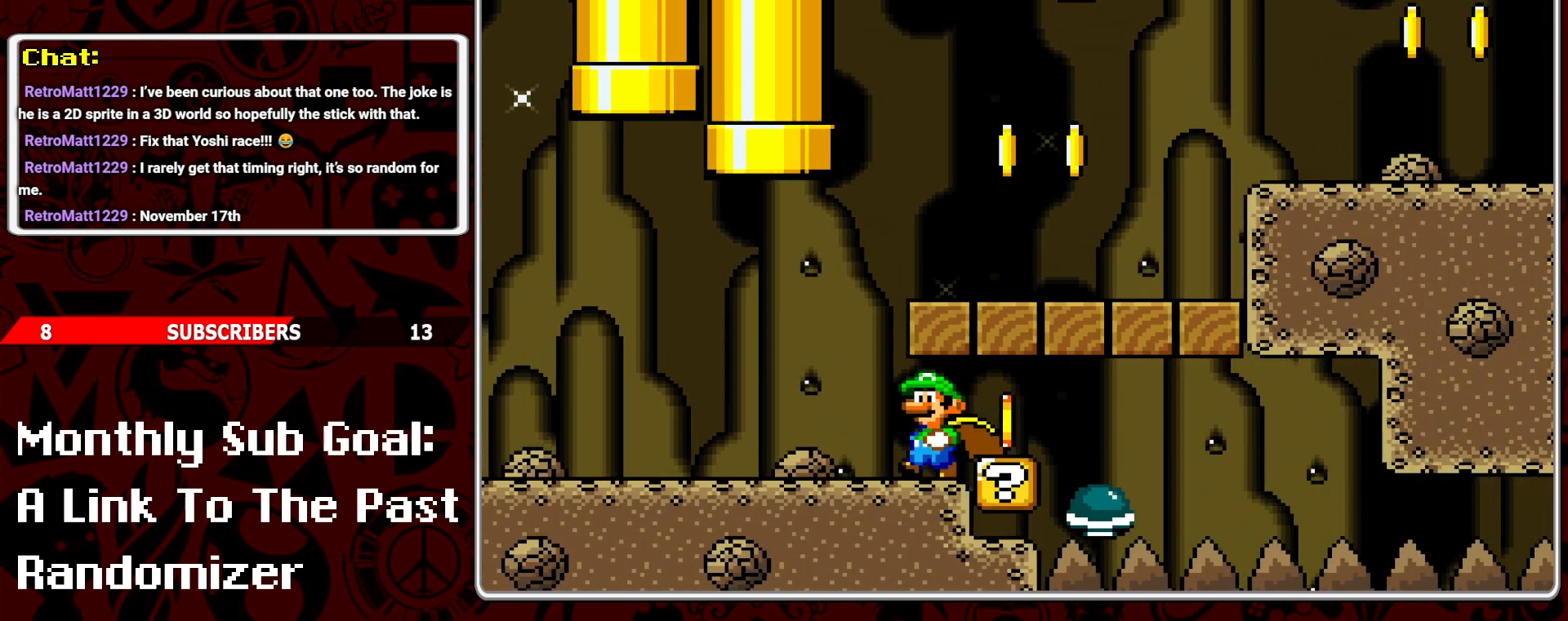
{"buttons": [], "events": []}
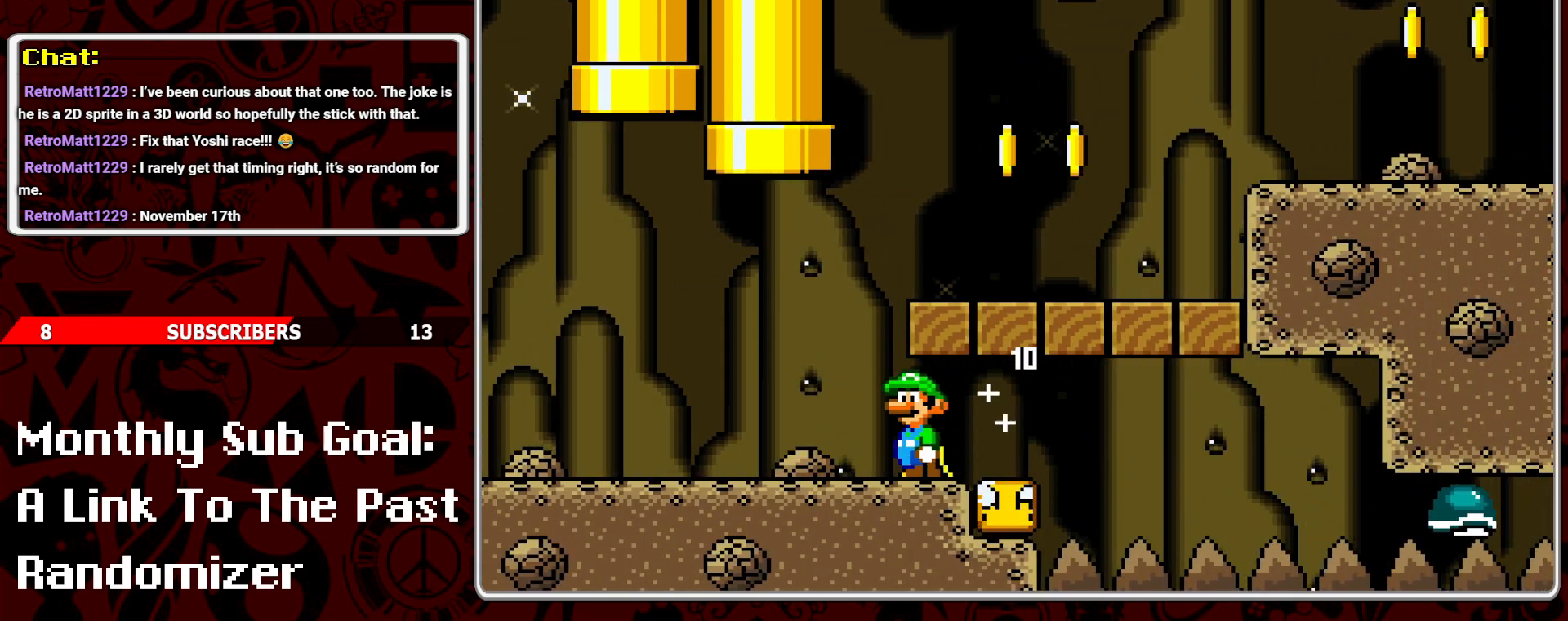
{"buttons": ["DPAD_LEFT"], "events": [[200, "DPAD_LEFT", "down"]]}
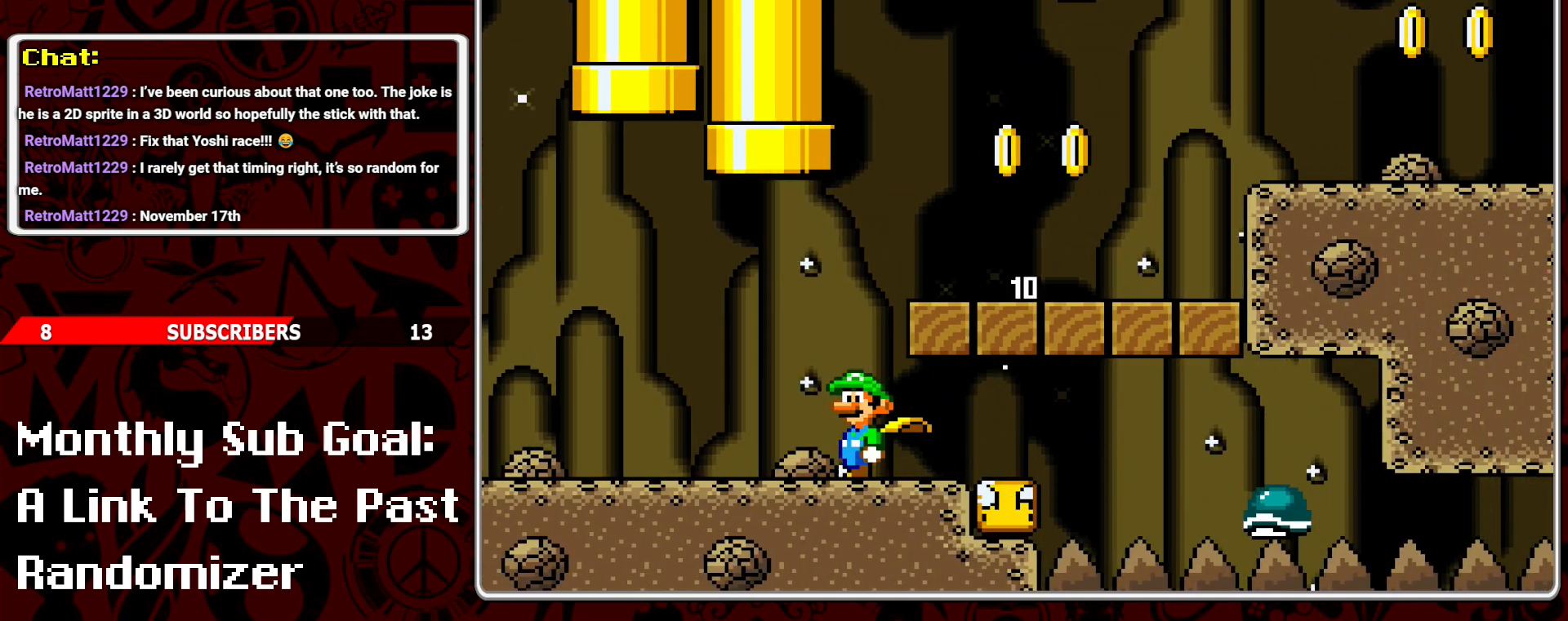
{"buttons": ["B", "Y", "DPAD_LEFT"], "events": [[83, "DPAD_LEFT", "up"], [317, "DPAD_RIGHT", "down"], [367, "B", "down"], [367, "DPAD_RIGHT", "up"], [433, "DPAD_LEFT", "down"], [483, "Y", "down"]]}
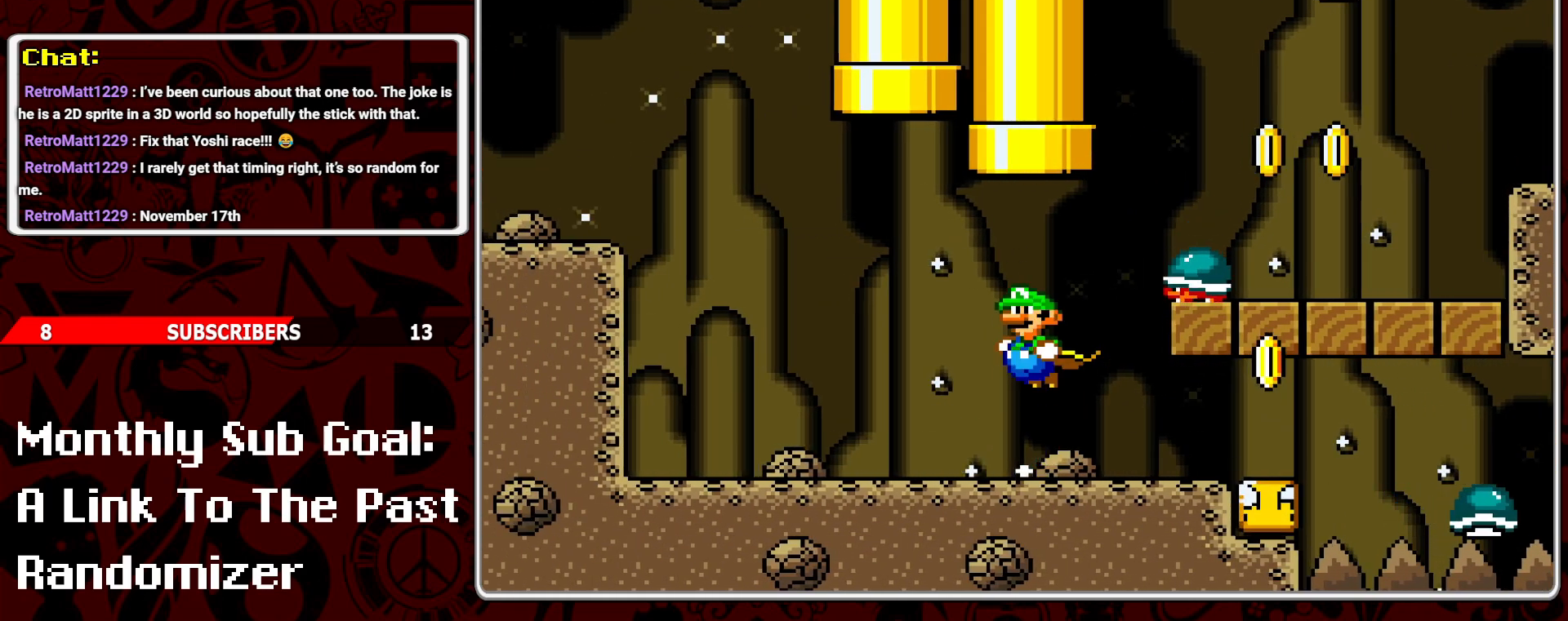
{"buttons": ["Y"], "events": [[217, "B", "up"], [267, "DPAD_LEFT", "up"], [383, "DPAD_RIGHT", "down"], [483, "DPAD_RIGHT", "up"]]}
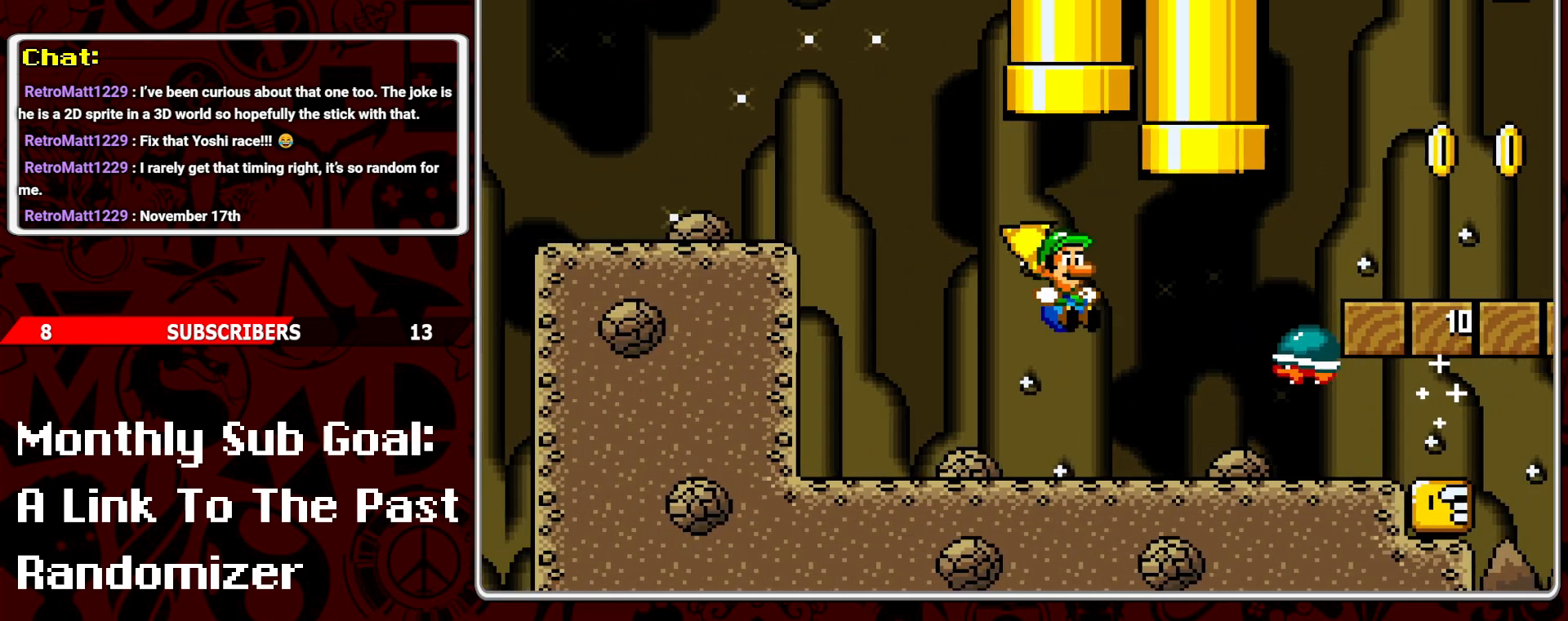
{"buttons": ["Y", "DPAD_RIGHT"], "events": [[333, "DPAD_RIGHT", "down"]]}
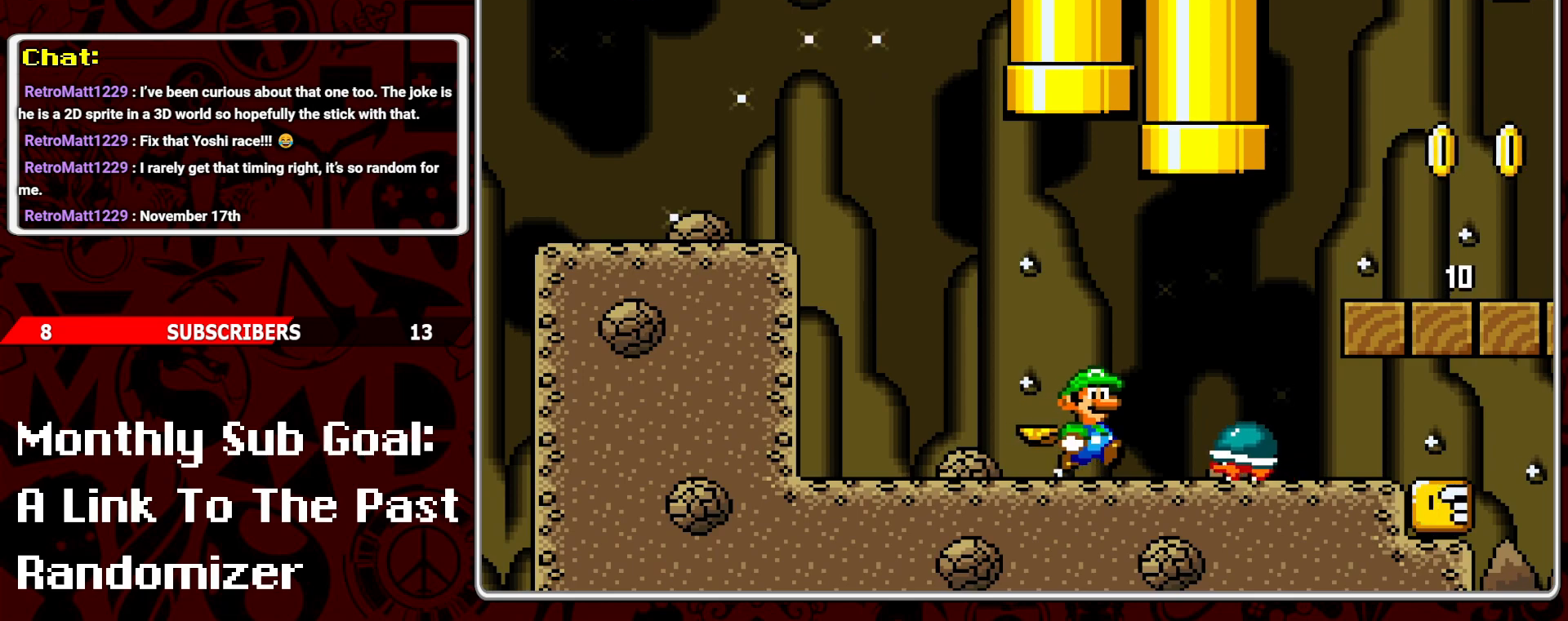
{"buttons": ["Y", "DPAD_LEFT"], "events": [[17, "B", "down"], [167, "DPAD_RIGHT", "up"], [167, "DPAD_UP", "down"], [350, "B", "up"], [367, "DPAD_UP", "up"], [483, "DPAD_LEFT", "down"]]}
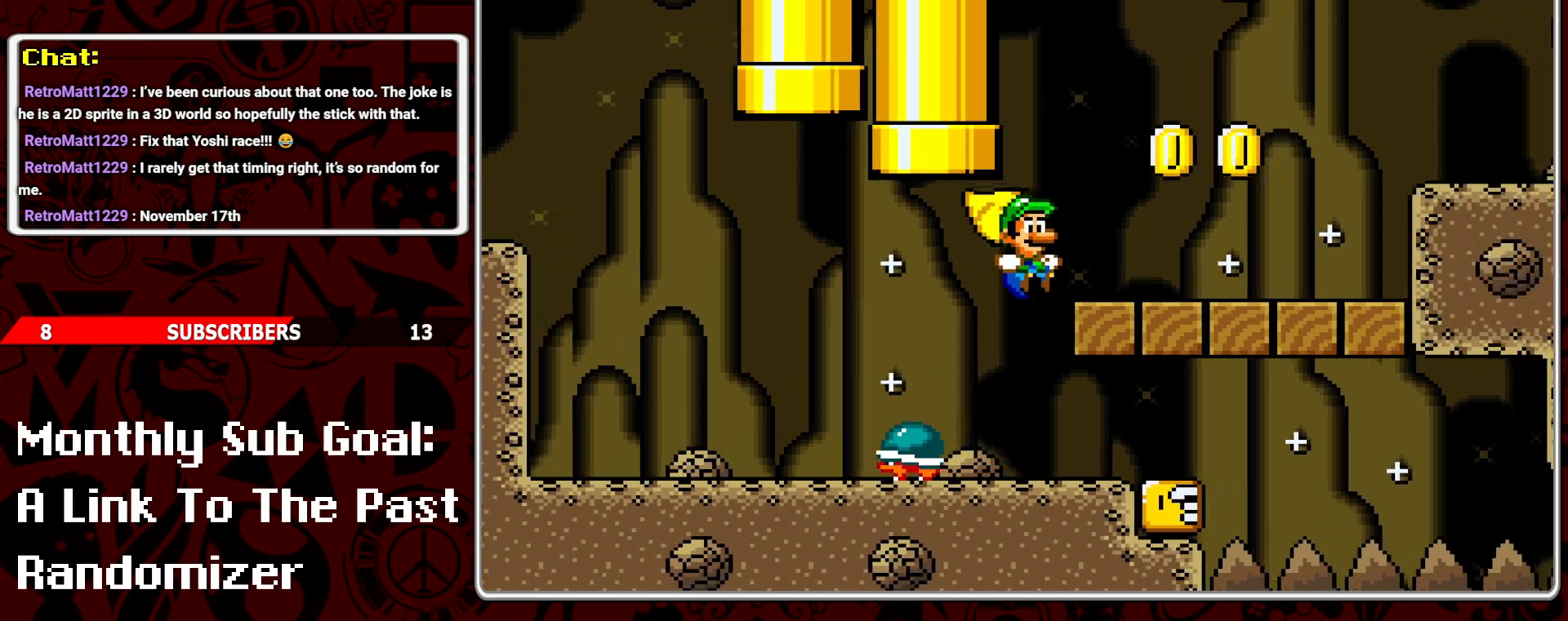
{"buttons": ["Y", "DPAD_LEFT"], "events": [[100, "DPAD_LEFT", "up"], [450, "DPAD_LEFT", "down"]]}
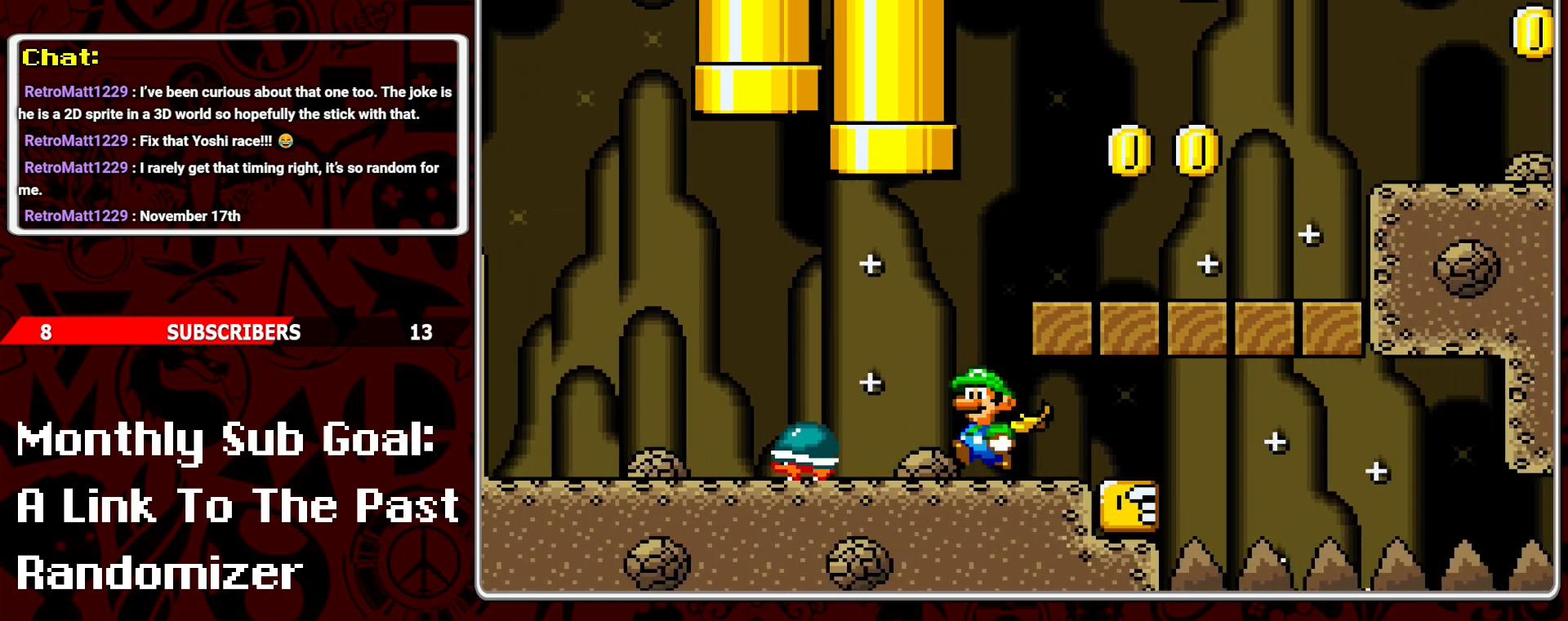
{"buttons": ["B", "Y", "DPAD_UP", "DPAD_RIGHT"], "events": [[250, "B", "down"], [367, "DPAD_UP", "down"], [400, "DPAD_LEFT", "up"], [483, "DPAD_RIGHT", "down"]]}
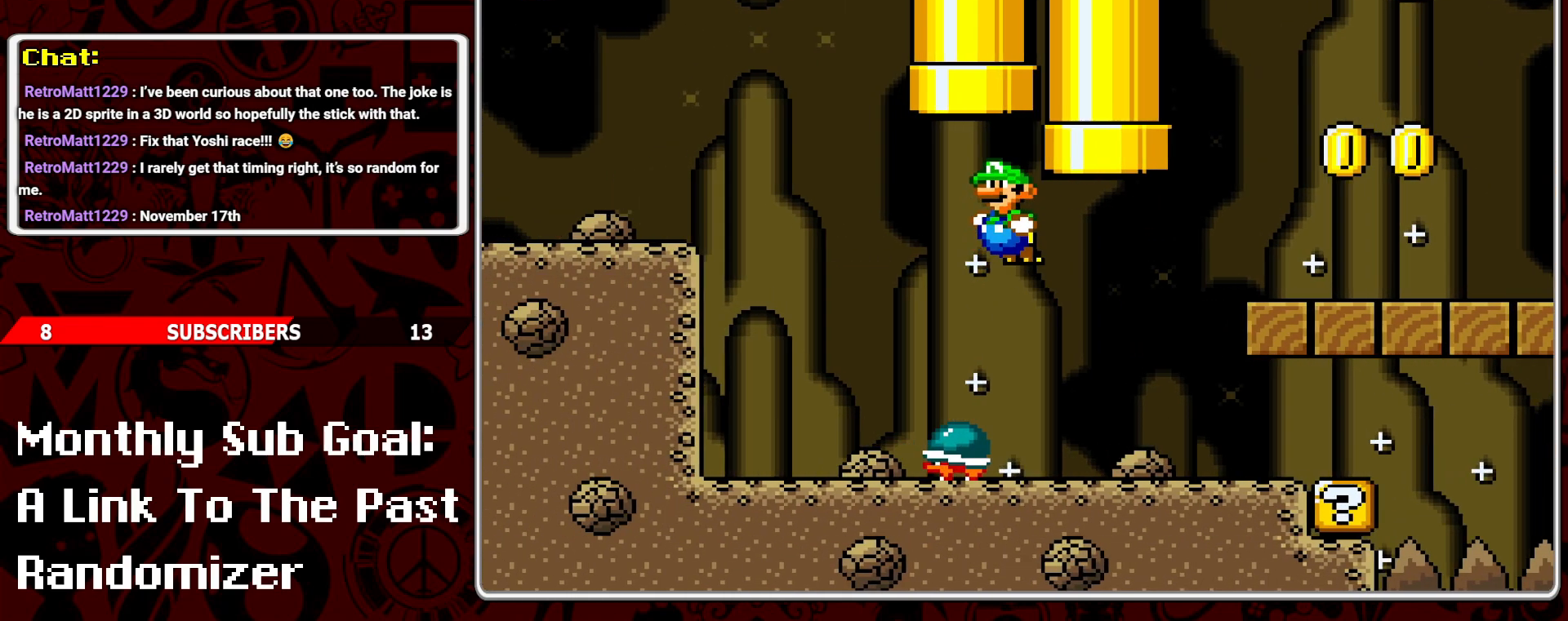
{"buttons": ["Y", "DPAD_RIGHT"], "events": [[250, "DPAD_UP", "up"], [283, "B", "up"], [283, "DPAD_RIGHT", "up"], [483, "DPAD_RIGHT", "down"]]}
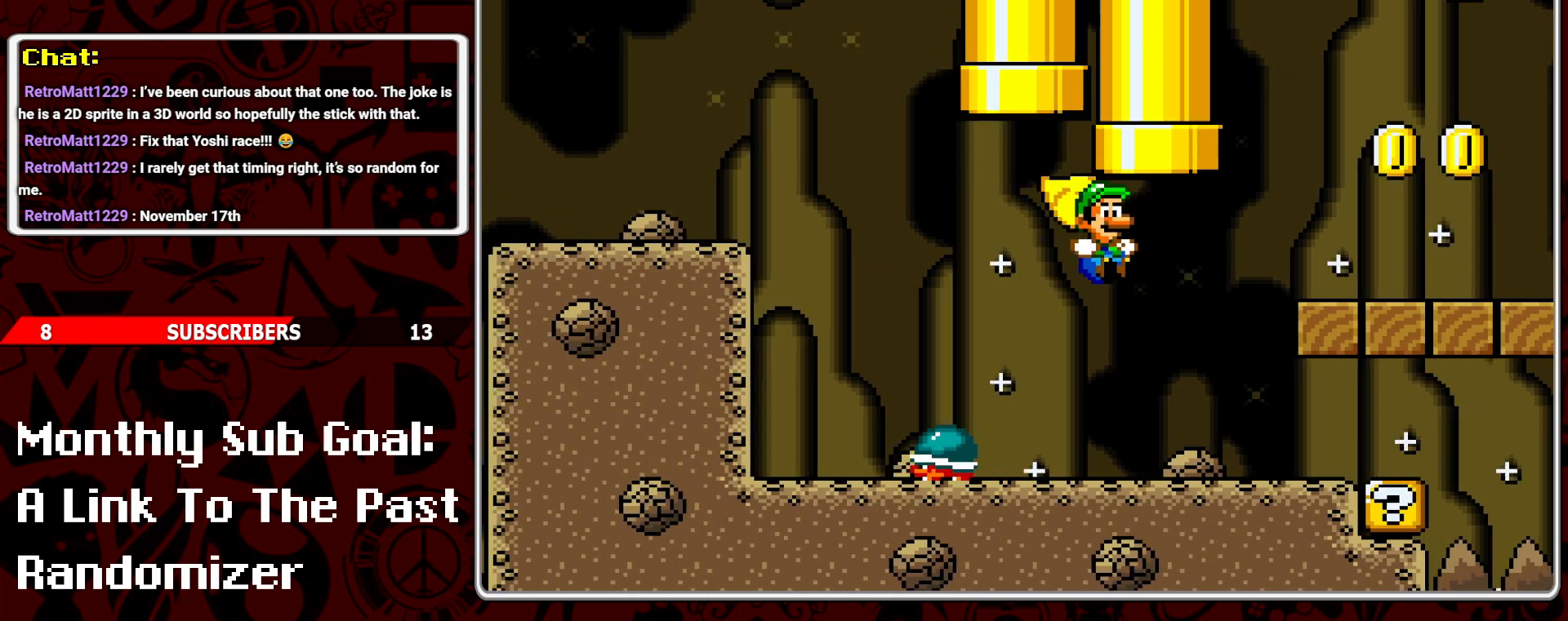
{"buttons": ["B", "Y"], "events": [[133, "DPAD_RIGHT", "up"], [333, "B", "down"]]}
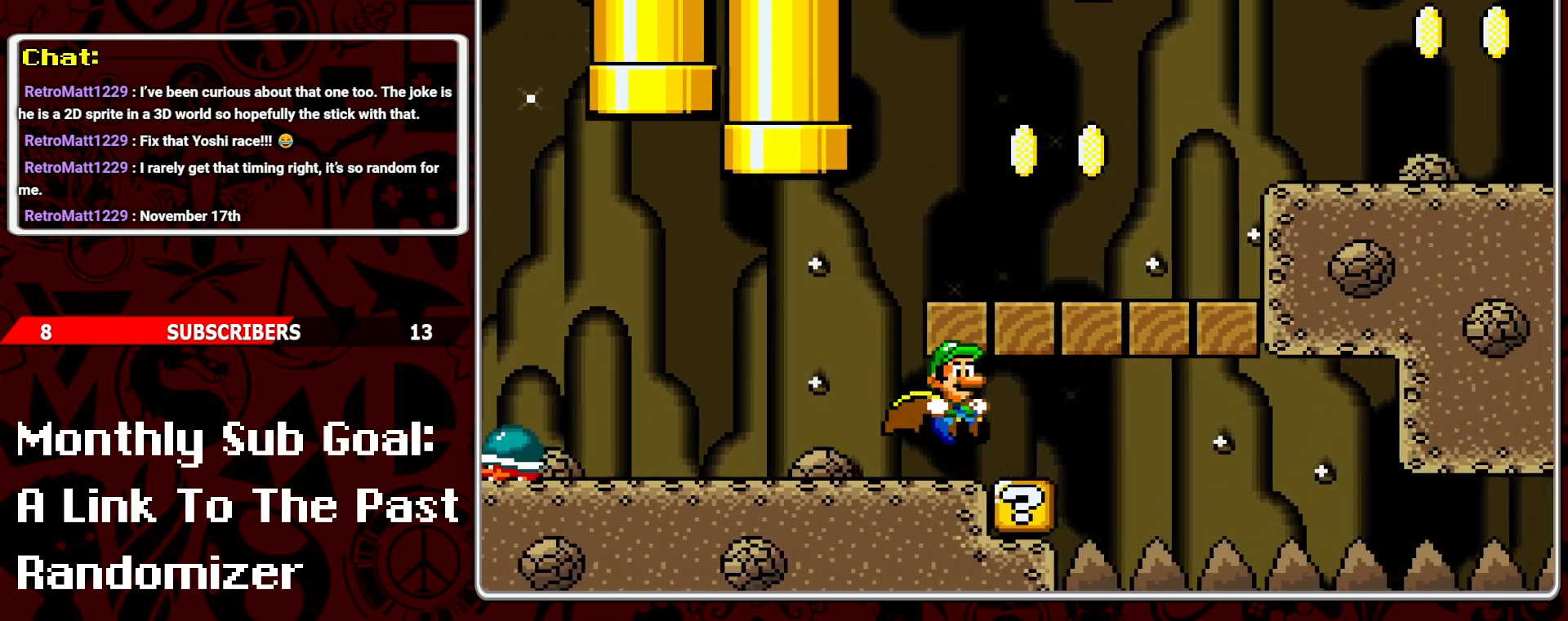
{"buttons": ["B", "Y", "DPAD_LEFT"], "events": [[183, "DPAD_LEFT", "down"]]}